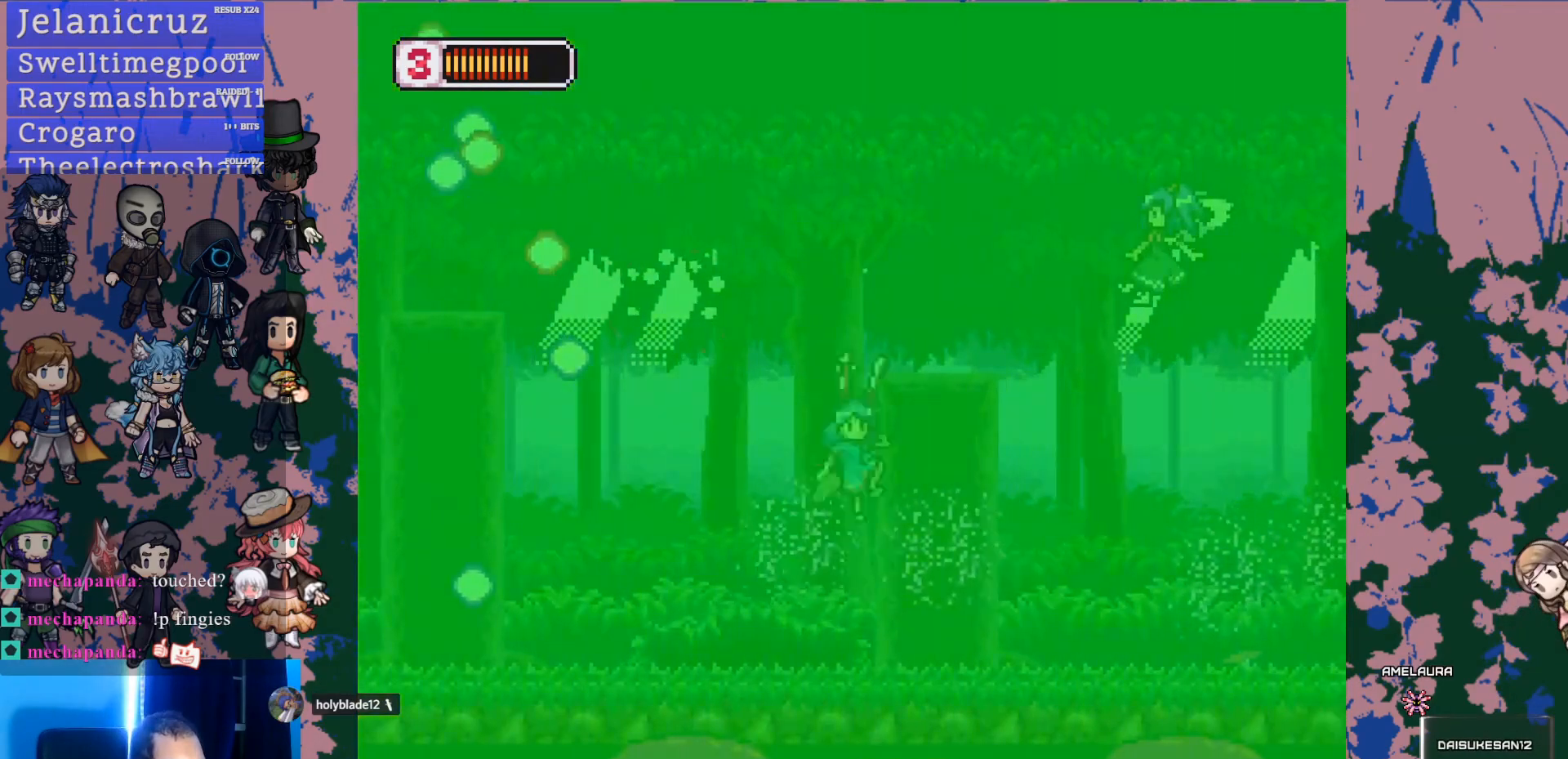
Gameplay with a controller (PlayStation layout); each line is a JSON object with the inputs held at the frame after it. "events" lists button and stick changes between this image and that frame as [ms after this image, input, new state], when the widget could be followed in between. Not read: L3 R3.
{"buttons": ["CROSS", "SQUARE", "DPAD_RIGHT"], "left_stick": "center", "right_stick": "center", "events": [[50, "L1", "down"], [67, "CROSS", "down"], [217, "L1", "up"], [417, "SQUARE", "down"]]}
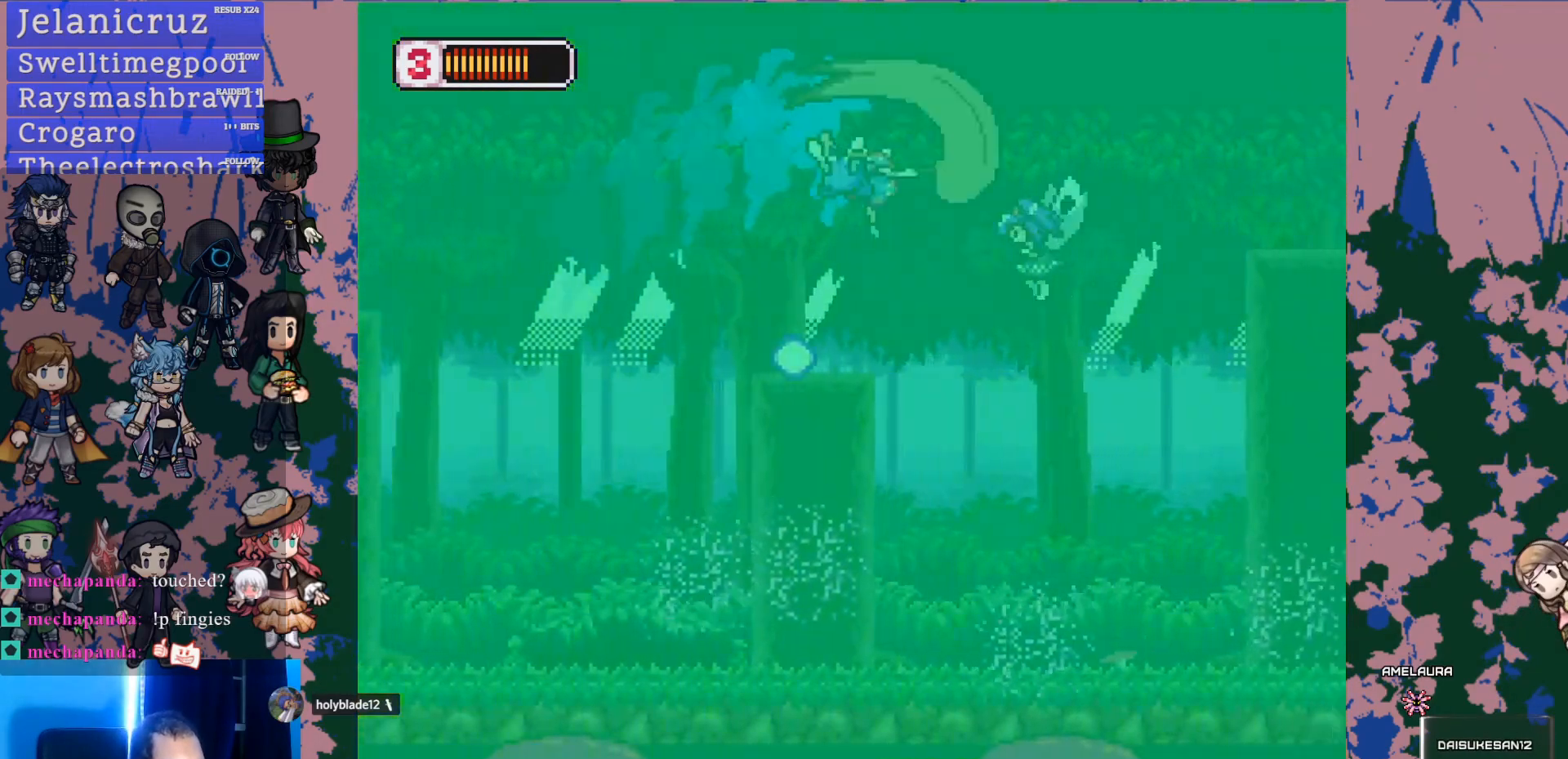
{"buttons": ["CROSS", "L1", "DPAD_RIGHT"], "left_stick": "center", "right_stick": "center", "events": [[50, "DPAD_RIGHT", "up"], [100, "CROSS", "up"], [117, "DPAD_LEFT", "down"], [133, "SQUARE", "up"], [283, "DPAD_LEFT", "up"], [383, "DPAD_RIGHT", "down"], [450, "L1", "down"], [500, "CROSS", "down"]]}
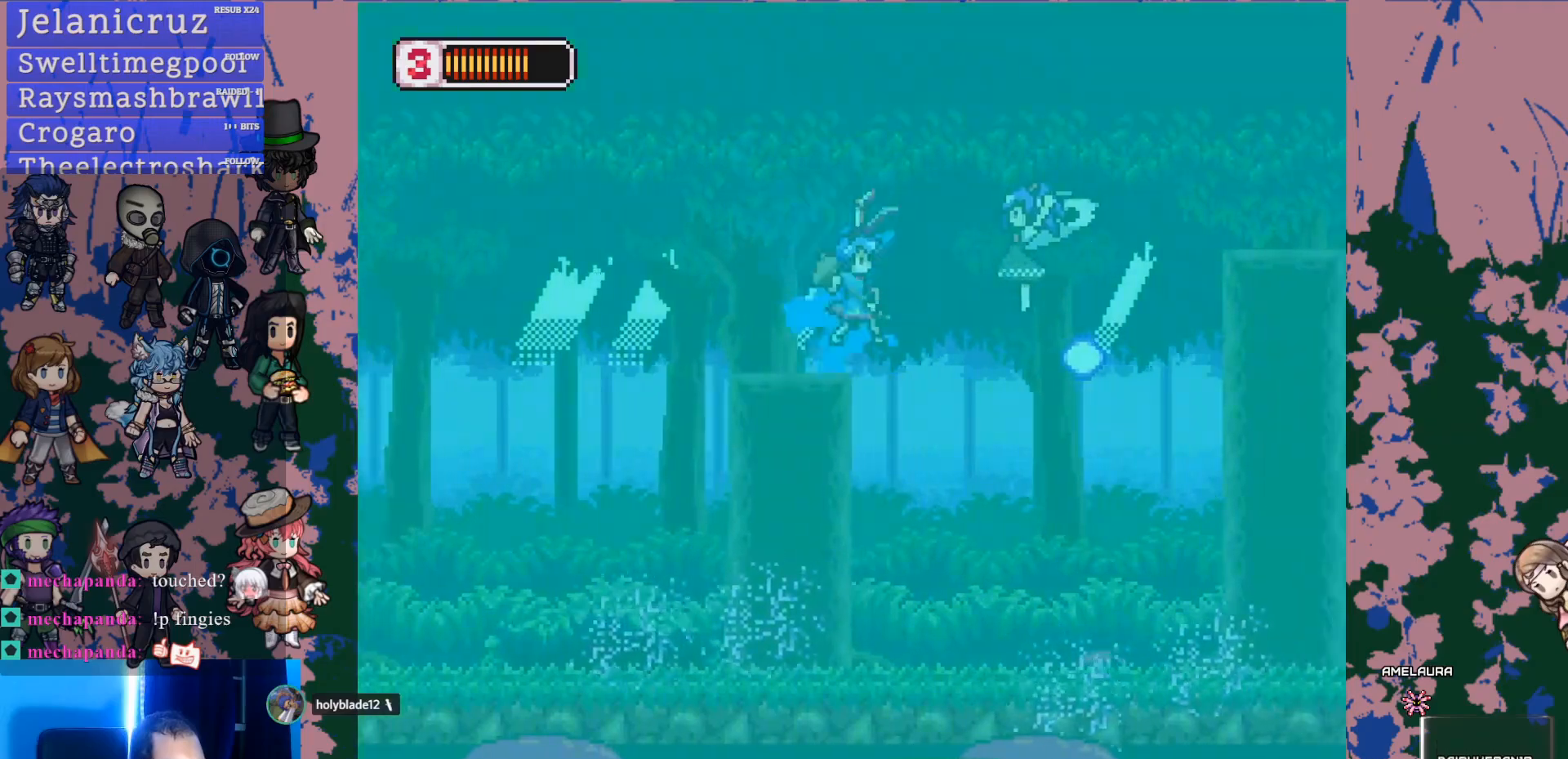
{"buttons": [], "left_stick": "center", "right_stick": "center", "events": [[33, "SQUARE", "down"], [67, "L1", "up"], [117, "DPAD_RIGHT", "up"], [133, "CROSS", "up"], [167, "SQUARE", "up"], [250, "DPAD_LEFT", "down"], [433, "DPAD_LEFT", "up"]]}
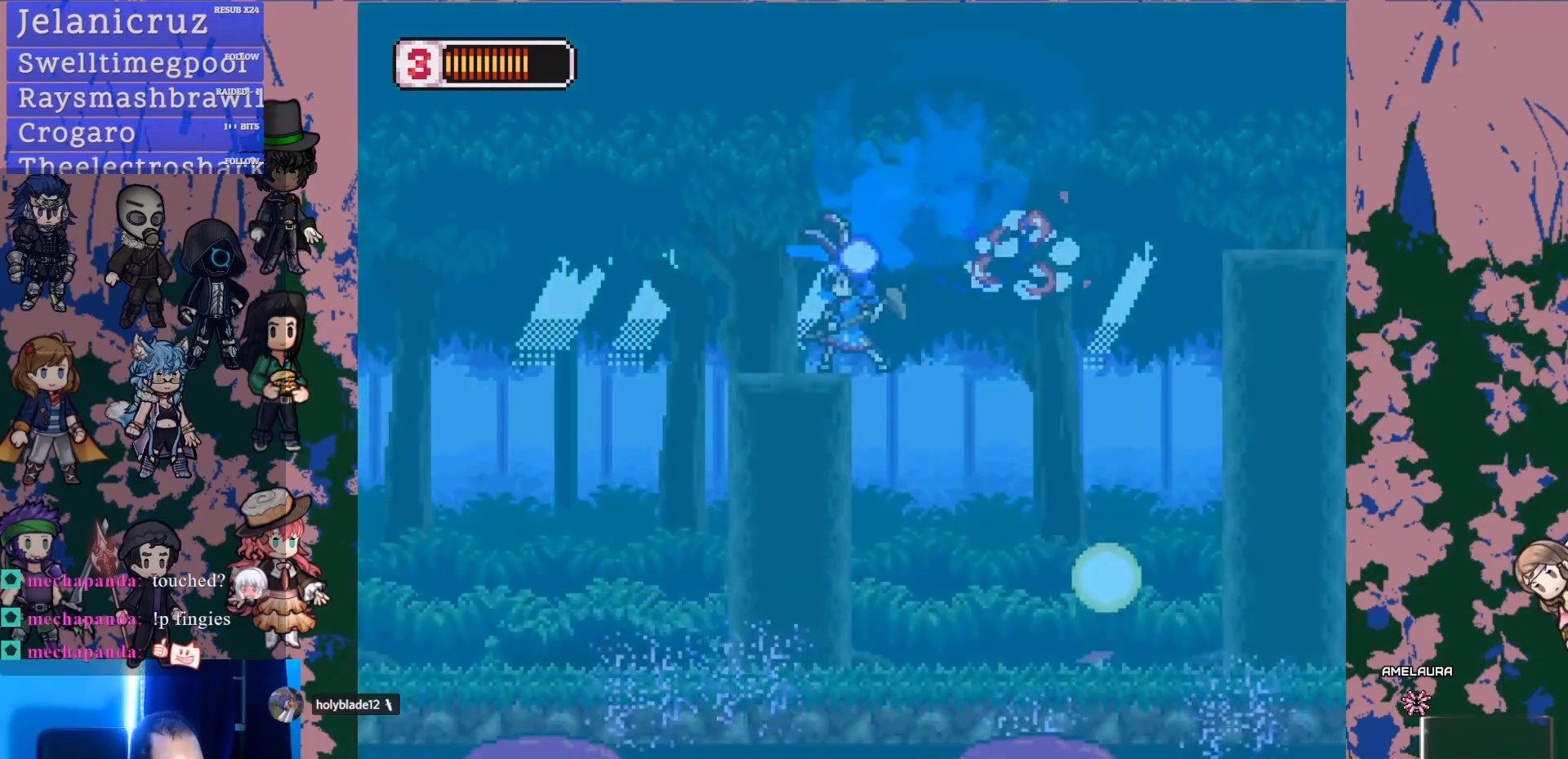
{"buttons": ["DPAD_LEFT"], "left_stick": "center", "right_stick": "down-right", "events": [[200, "DPAD_LEFT", "down"], [367, "DPAD_LEFT", "up"], [467, "DPAD_LEFT", "down"], [483, "right_stick", "down-right"]]}
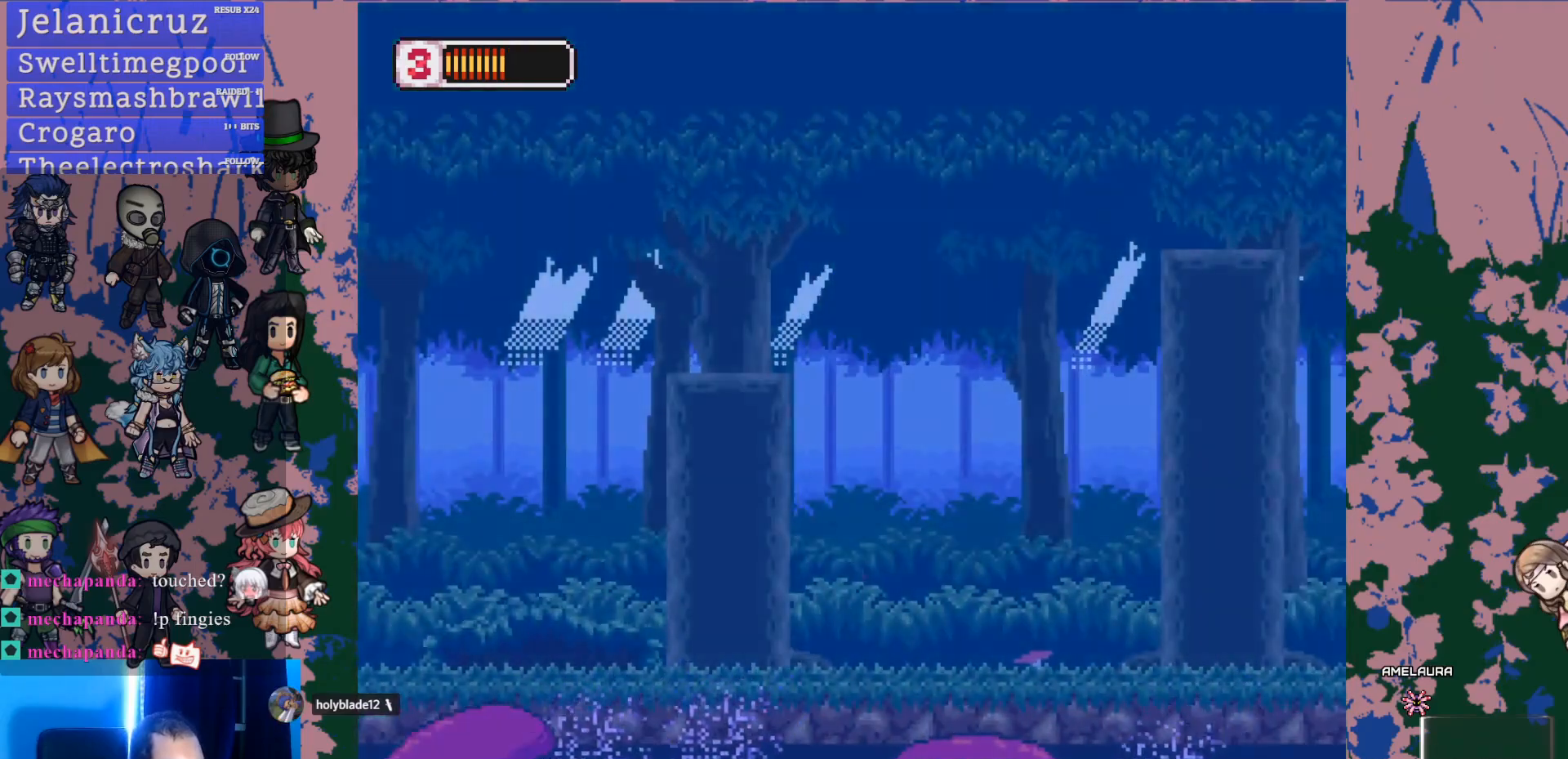
{"buttons": ["CROSS", "L1", "DPAD_RIGHT"], "left_stick": "center", "right_stick": "center", "events": [[50, "right_stick", "center"], [167, "CROSS", "down"], [300, "CROSS", "up"], [367, "L1", "down"], [383, "DPAD_UP", "down"], [400, "CROSS", "down"], [417, "DPAD_LEFT", "up"], [450, "DPAD_RIGHT", "down"], [450, "DPAD_UP", "up"]]}
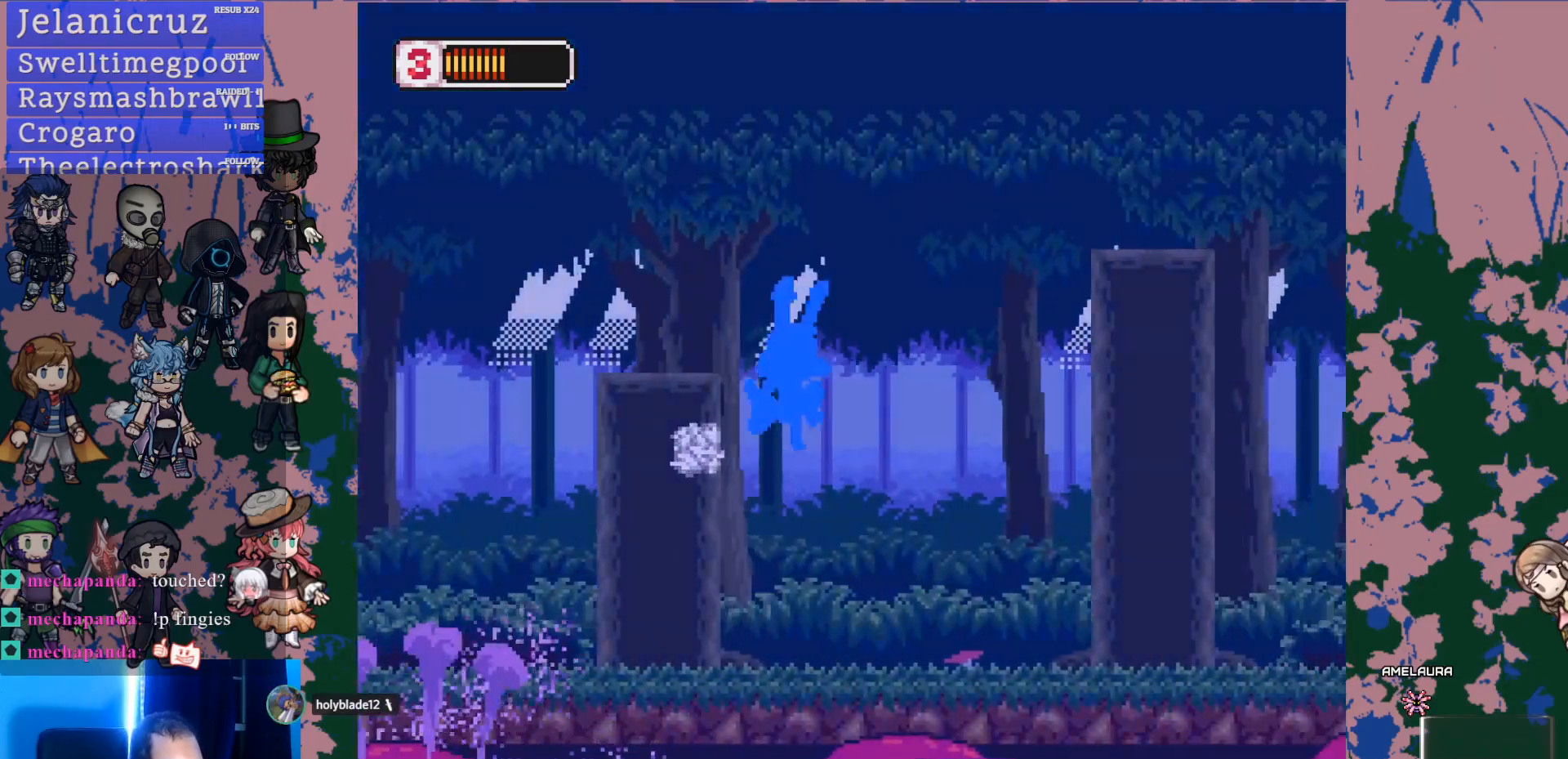
{"buttons": ["SQUARE"], "left_stick": "center", "right_stick": "center", "events": [[200, "L1", "up"], [300, "CROSS", "up"], [367, "DPAD_RIGHT", "up"], [400, "DPAD_RIGHT", "down"], [417, "CROSS", "down"], [433, "SQUARE", "down"], [450, "DPAD_RIGHT", "up"], [500, "CROSS", "up"]]}
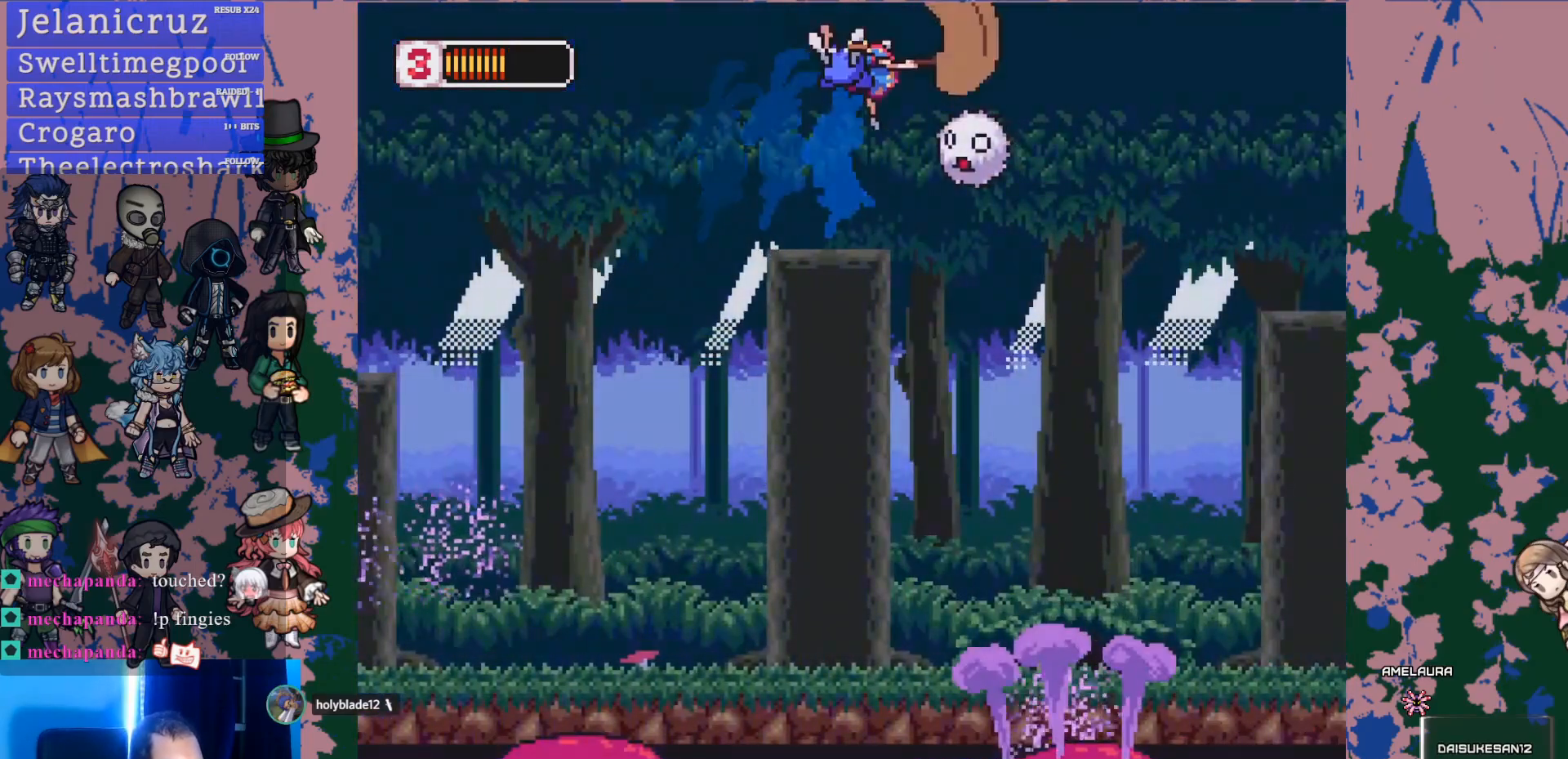
{"buttons": ["CROSS", "L1", "DPAD_RIGHT"], "left_stick": "center", "right_stick": "center", "events": [[67, "SQUARE", "up"], [383, "DPAD_RIGHT", "down"], [433, "L1", "down"], [467, "CROSS", "down"]]}
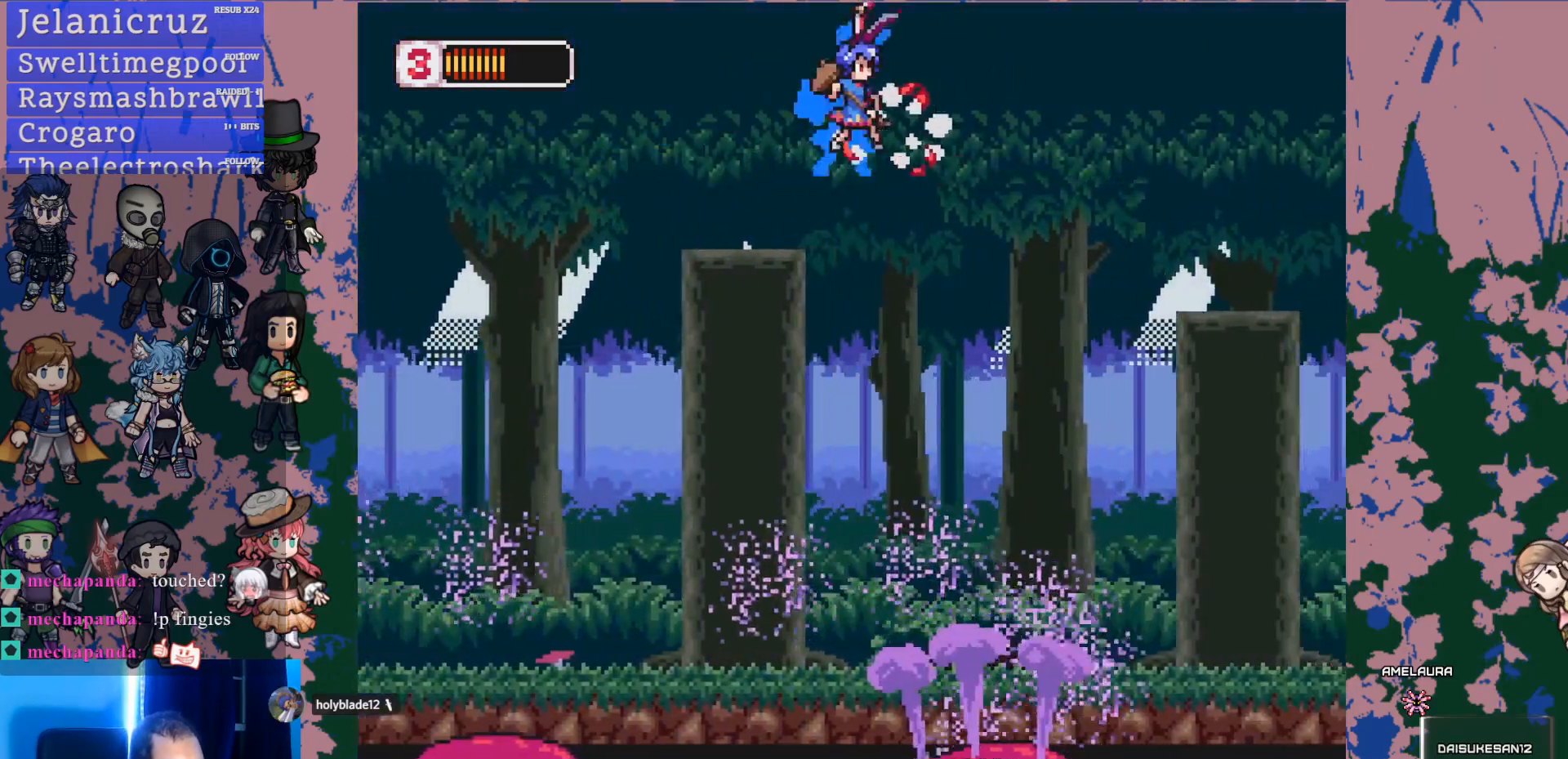
{"buttons": ["L1", "DPAD_RIGHT"], "left_stick": "center", "right_stick": "center", "events": [[83, "L1", "up"], [100, "CROSS", "up"], [400, "DPAD_RIGHT", "up"], [467, "DPAD_RIGHT", "down"], [500, "L1", "down"]]}
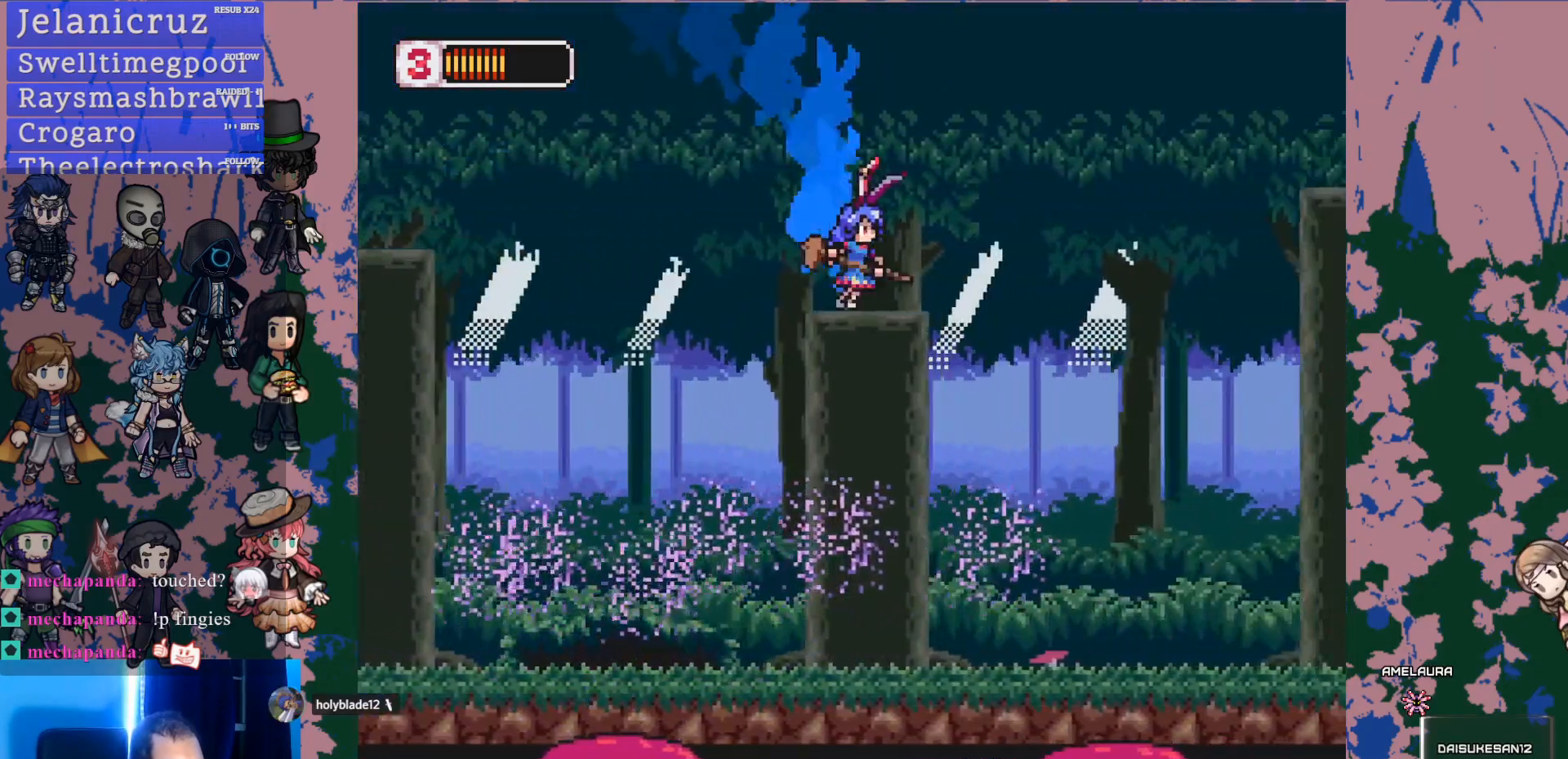
{"buttons": ["CROSS", "DPAD_RIGHT"], "left_stick": "center", "right_stick": "center", "events": [[50, "CROSS", "down"], [250, "L1", "up"]]}
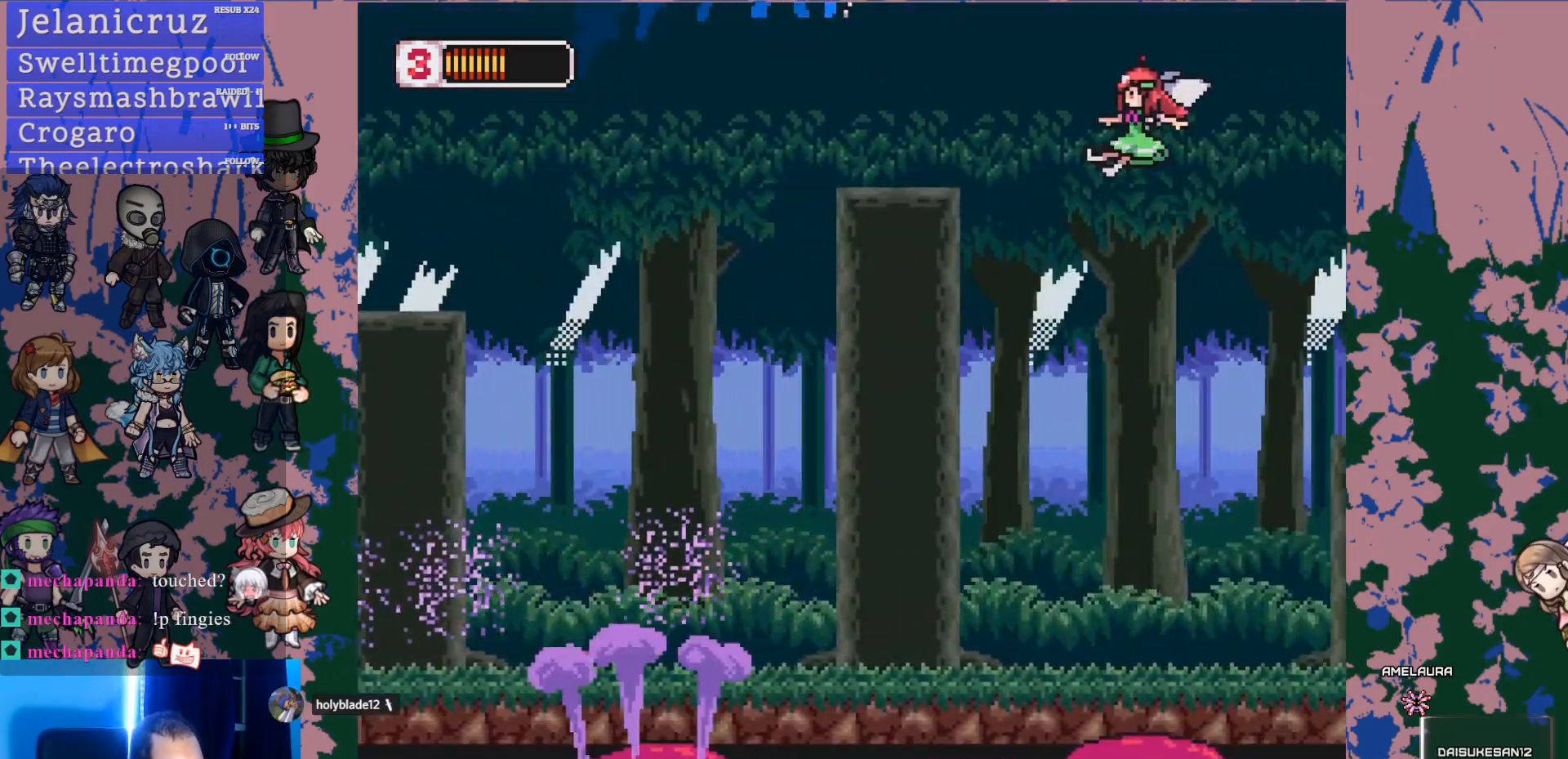
{"buttons": ["CROSS", "SQUARE"], "left_stick": "center", "right_stick": "center", "events": [[17, "SQUARE", "down"], [50, "CROSS", "up"], [117, "SQUARE", "up"], [167, "DPAD_RIGHT", "up"], [417, "CROSS", "down"], [500, "SQUARE", "down"]]}
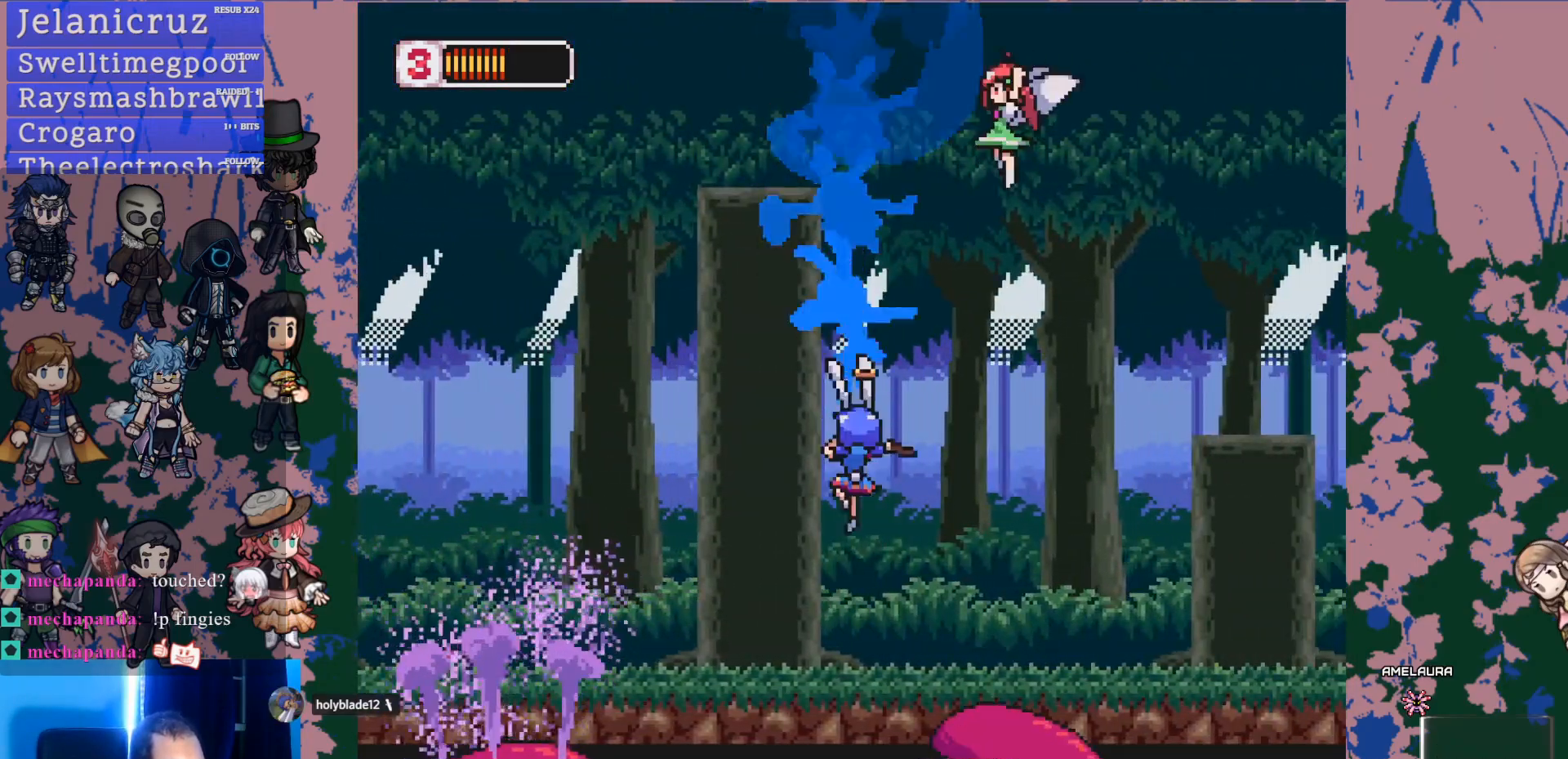
{"buttons": ["DPAD_LEFT"], "left_stick": "center", "right_stick": "center", "events": [[33, "DPAD_LEFT", "down"], [100, "CROSS", "up"], [150, "SQUARE", "up"], [367, "CROSS", "down"], [483, "CROSS", "up"]]}
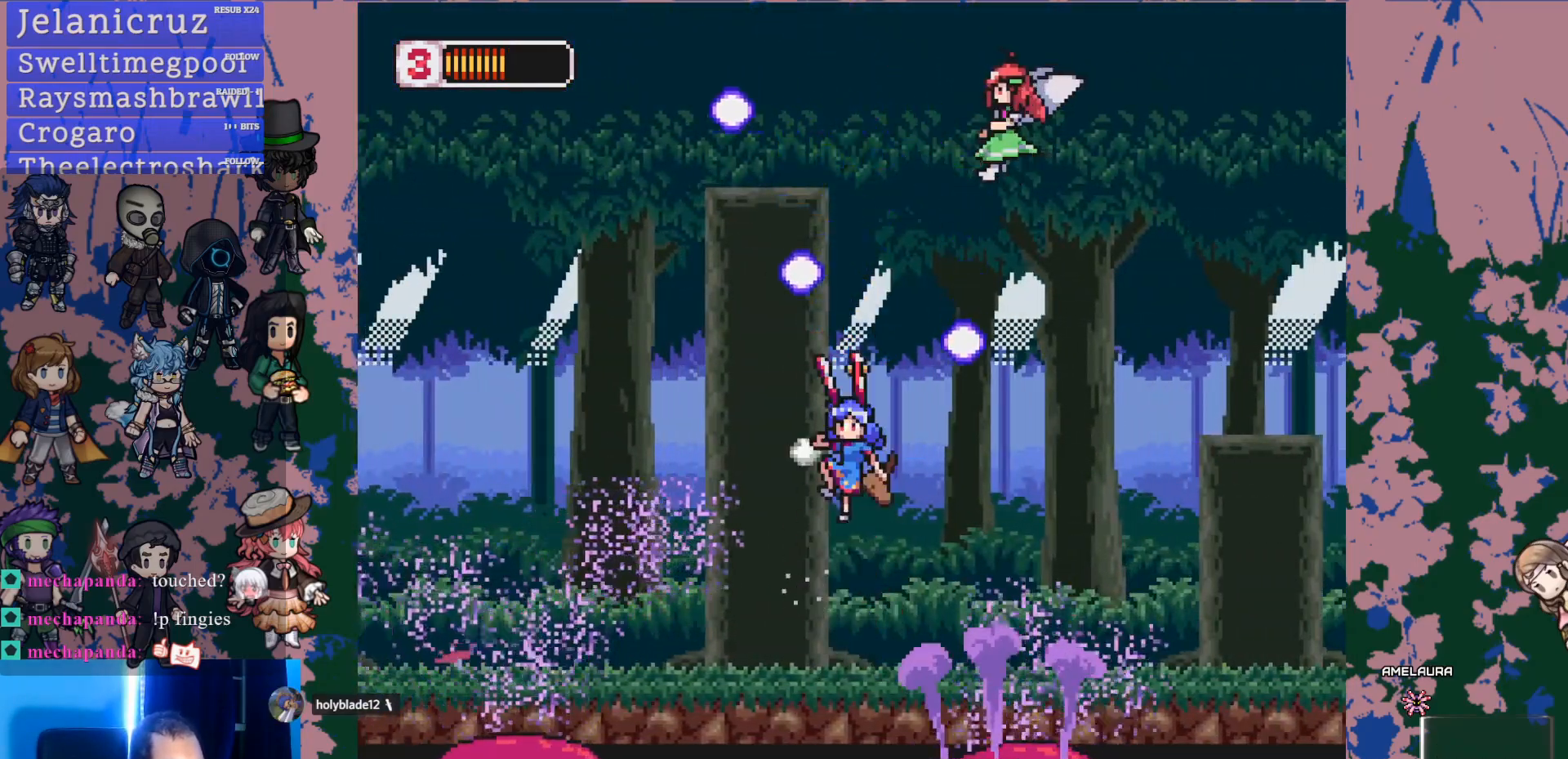
{"buttons": ["DPAD_LEFT"], "left_stick": "center", "right_stick": "center", "events": [[167, "CROSS", "down"], [450, "CROSS", "up"]]}
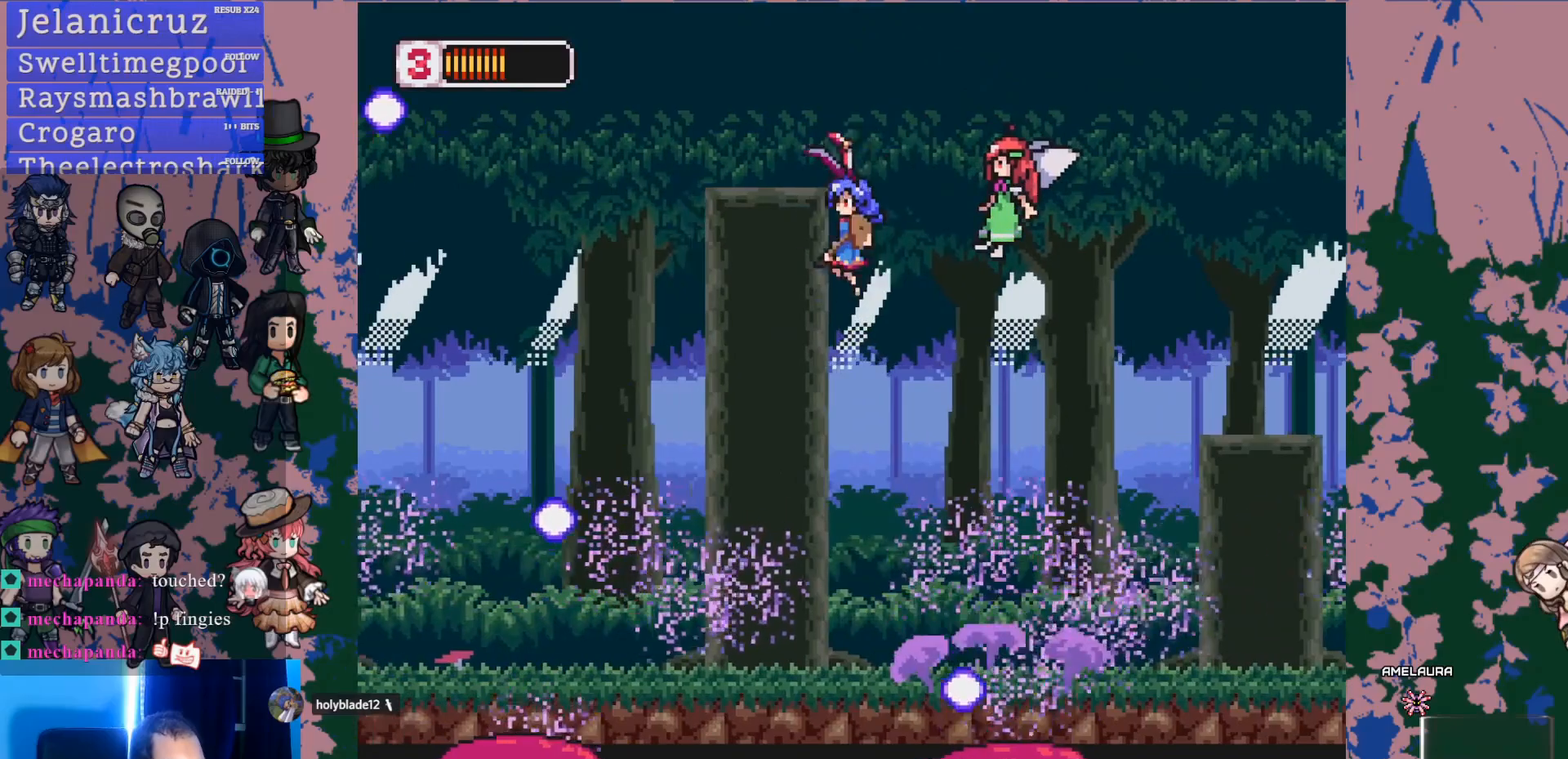
{"buttons": ["DPAD_LEFT"], "left_stick": "center", "right_stick": "center", "events": [[283, "SQUARE", "down"], [433, "SQUARE", "up"]]}
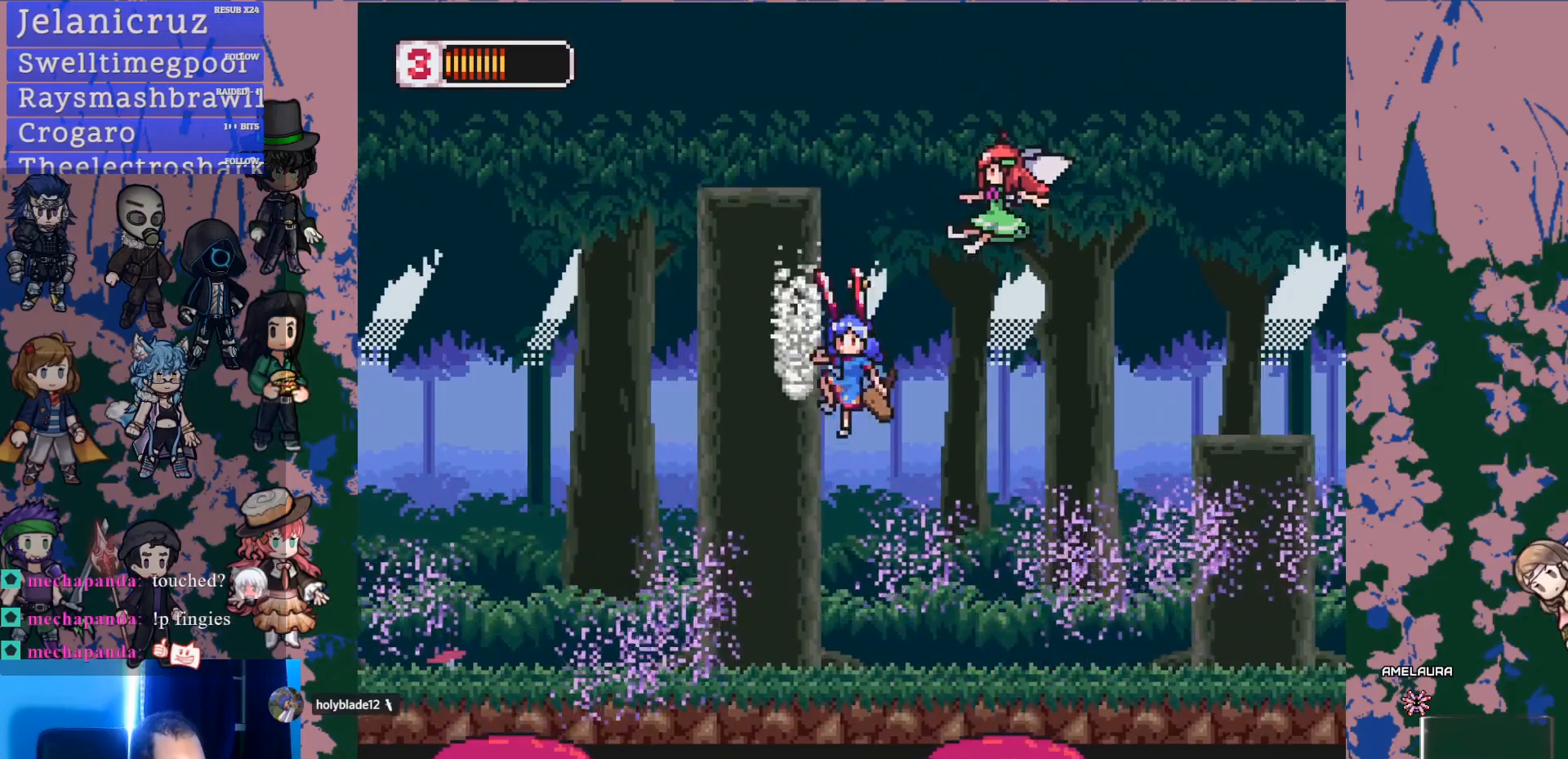
{"buttons": ["SQUARE", "DPAD_LEFT"], "left_stick": "center", "right_stick": "center", "events": [[17, "CROSS", "down"], [200, "CROSS", "up"], [383, "SQUARE", "down"]]}
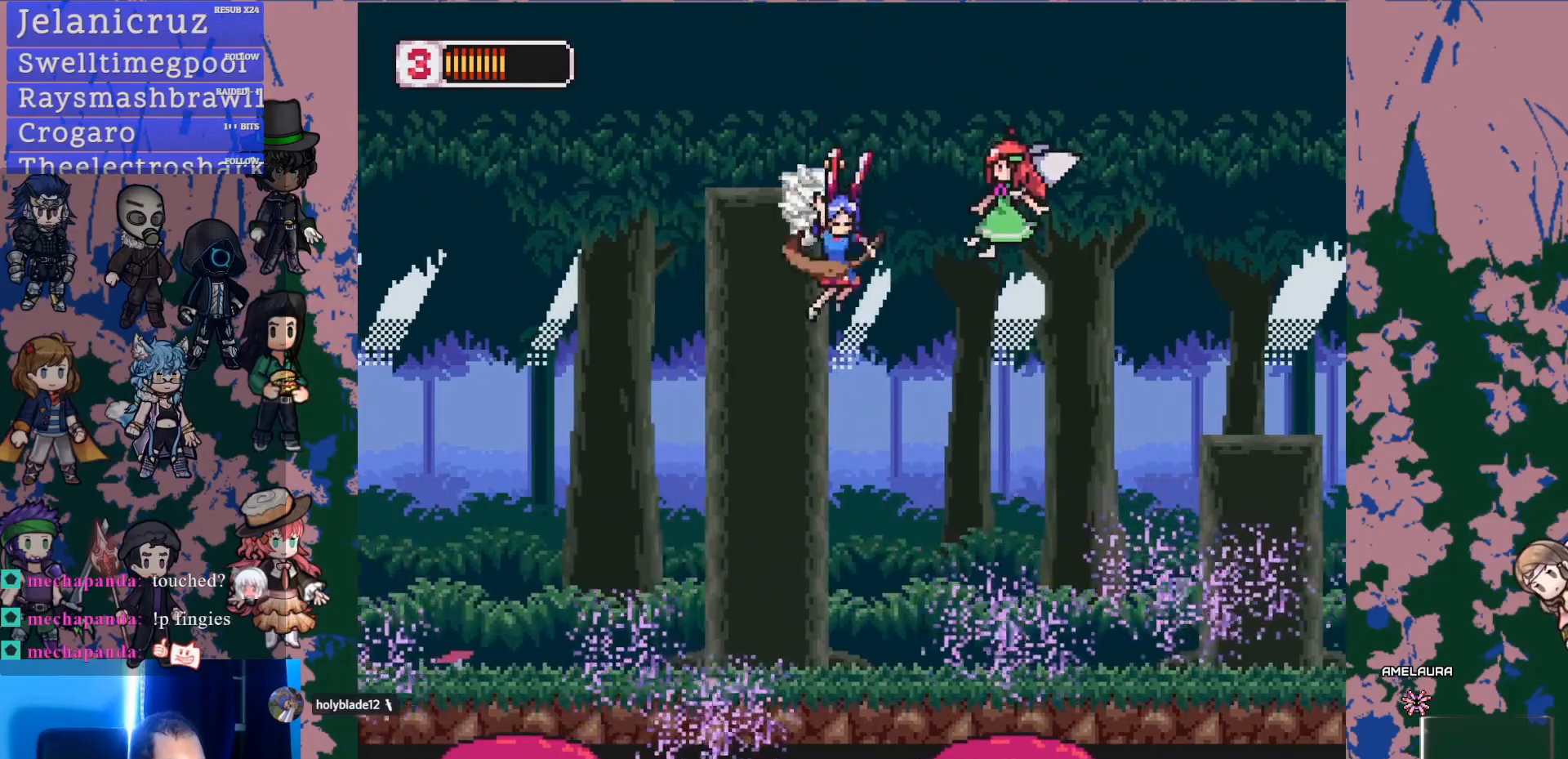
{"buttons": ["L1", "DPAD_UP"], "left_stick": "center", "right_stick": "center", "events": [[33, "SQUARE", "up"], [483, "DPAD_LEFT", "up"], [483, "DPAD_UP", "down"], [483, "L1", "down"]]}
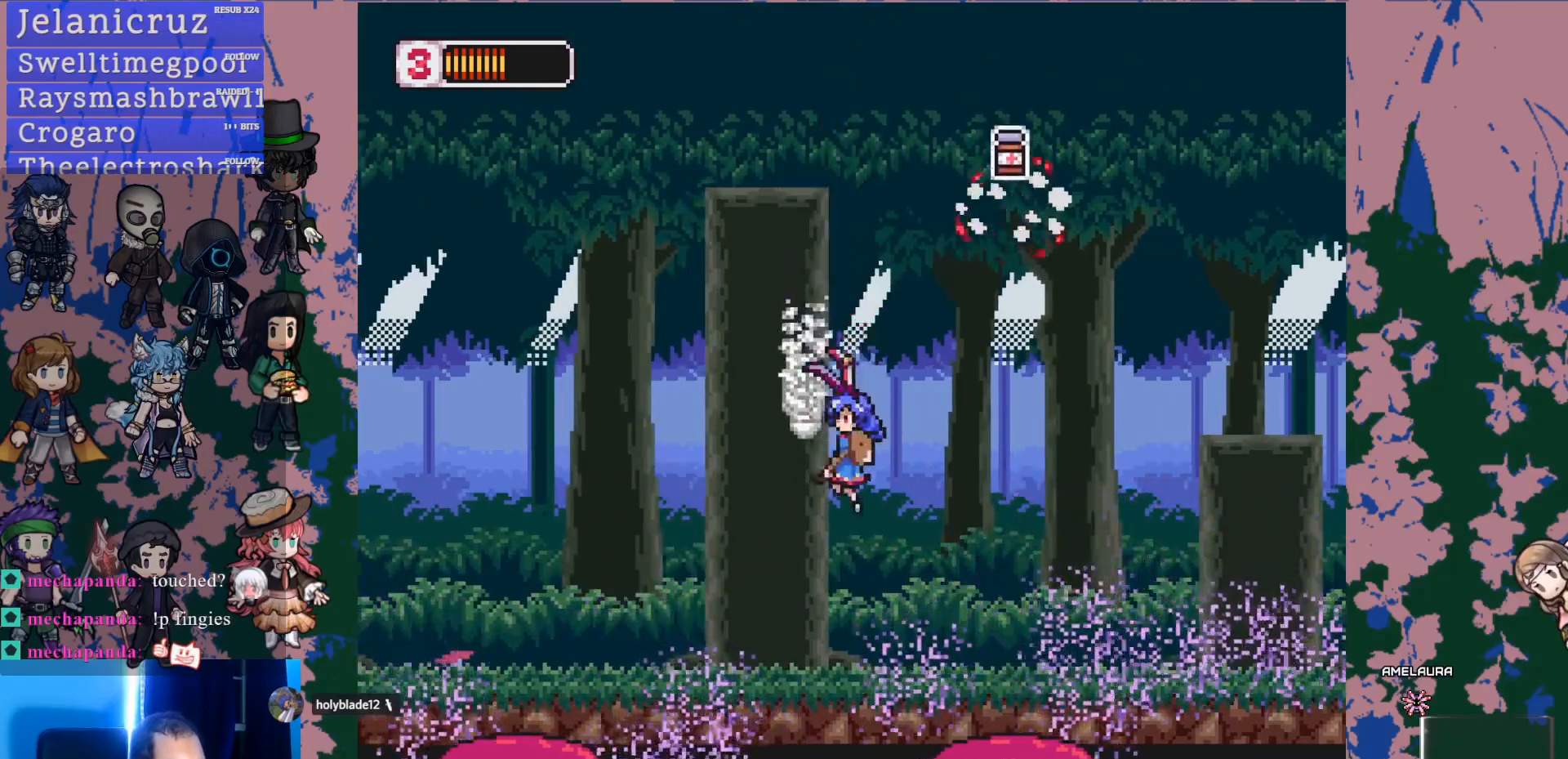
{"buttons": ["CROSS", "DPAD_RIGHT"], "left_stick": "center", "right_stick": "center", "events": [[17, "CROSS", "down"], [17, "DPAD_RIGHT", "down"], [17, "DPAD_UP", "up"], [250, "L1", "up"]]}
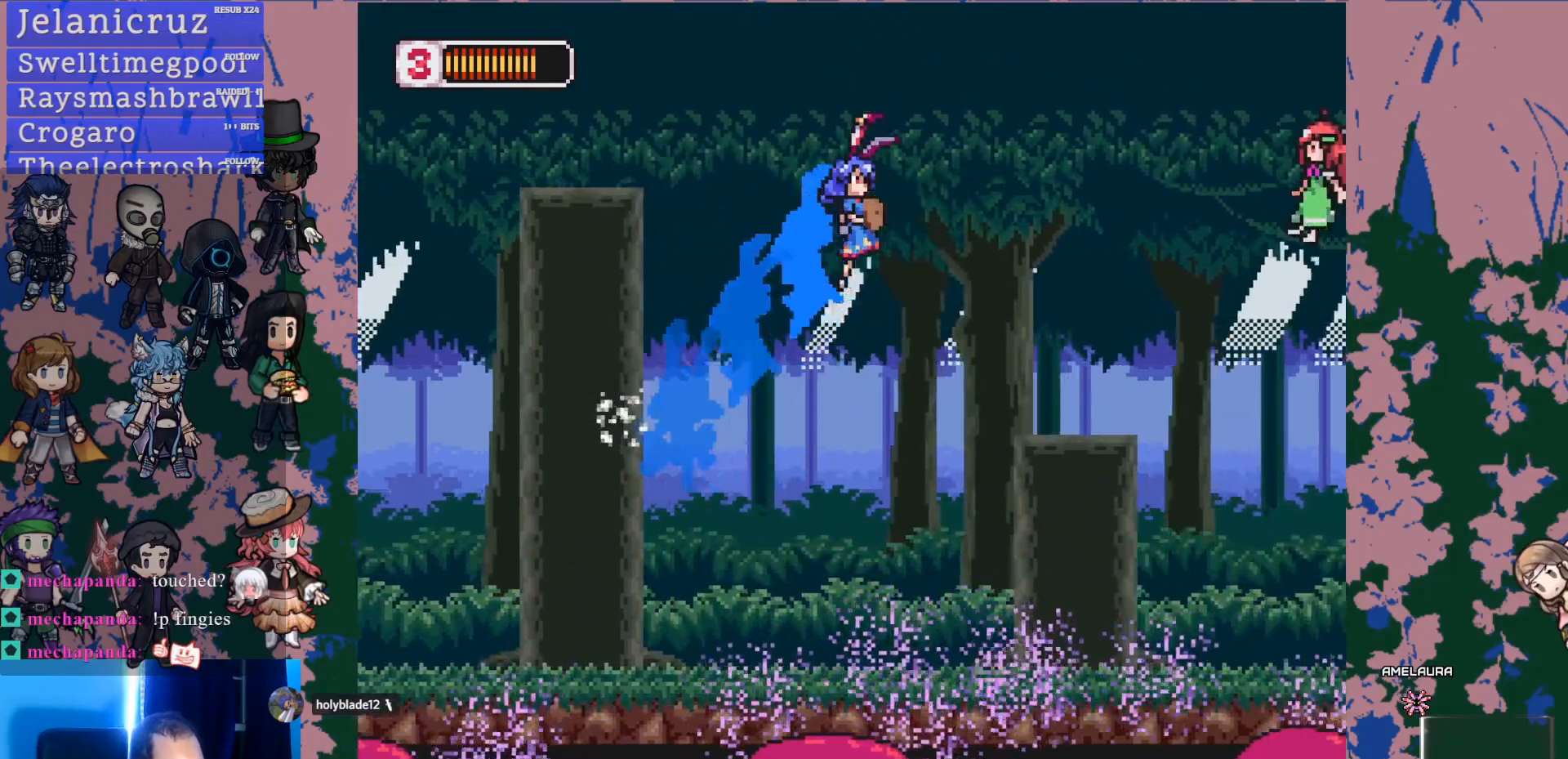
{"buttons": ["DPAD_LEFT"], "left_stick": "center", "right_stick": "center", "events": [[350, "SQUARE", "down"], [400, "DPAD_RIGHT", "up"], [417, "CROSS", "up"], [450, "SQUARE", "up"], [467, "DPAD_LEFT", "down"]]}
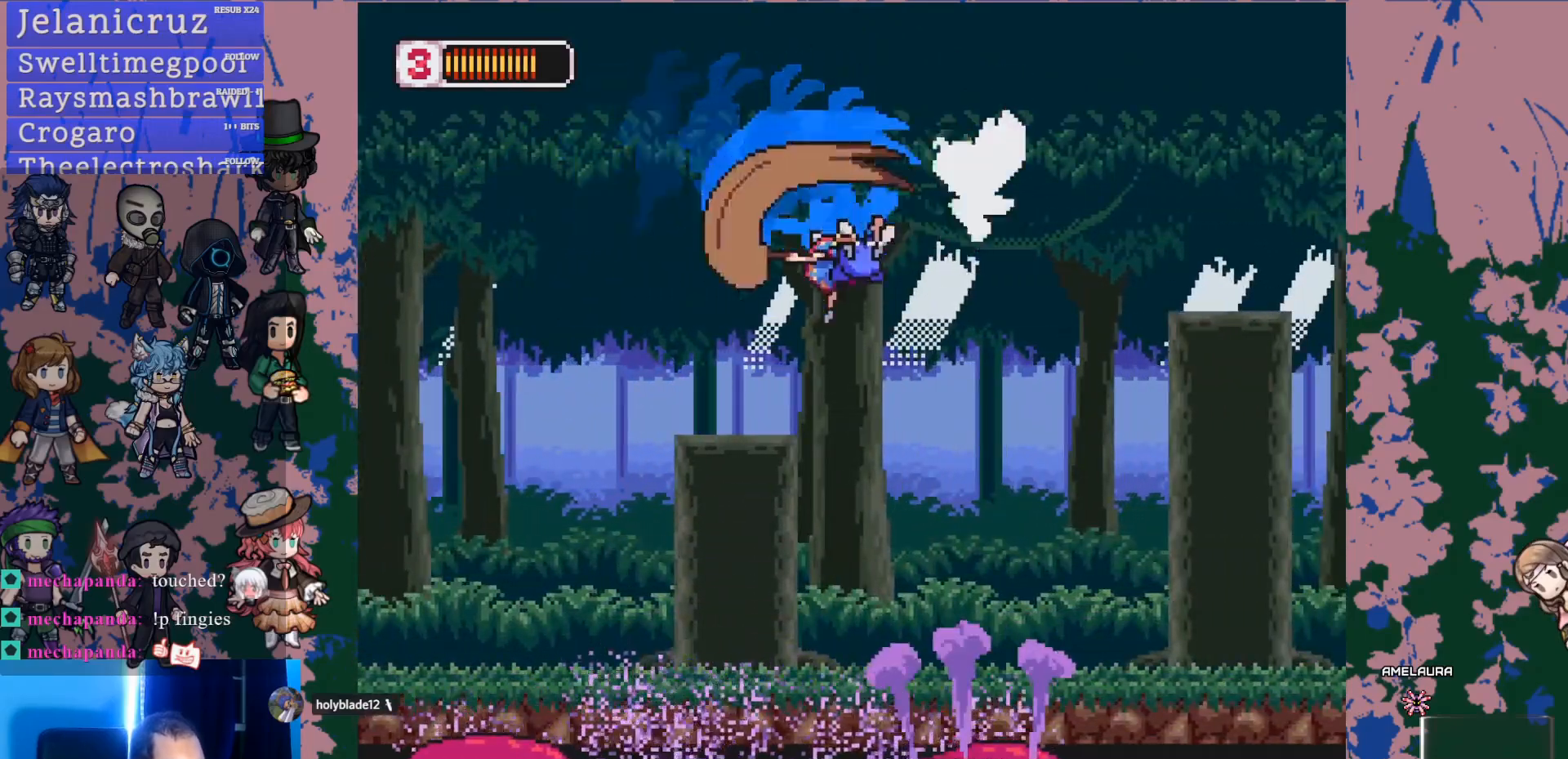
{"buttons": ["CROSS", "SQUARE"], "left_stick": "center", "right_stick": "center", "events": [[267, "DPAD_LEFT", "up"], [317, "DPAD_RIGHT", "down"], [367, "CROSS", "down"], [400, "SQUARE", "down"], [483, "DPAD_RIGHT", "up"]]}
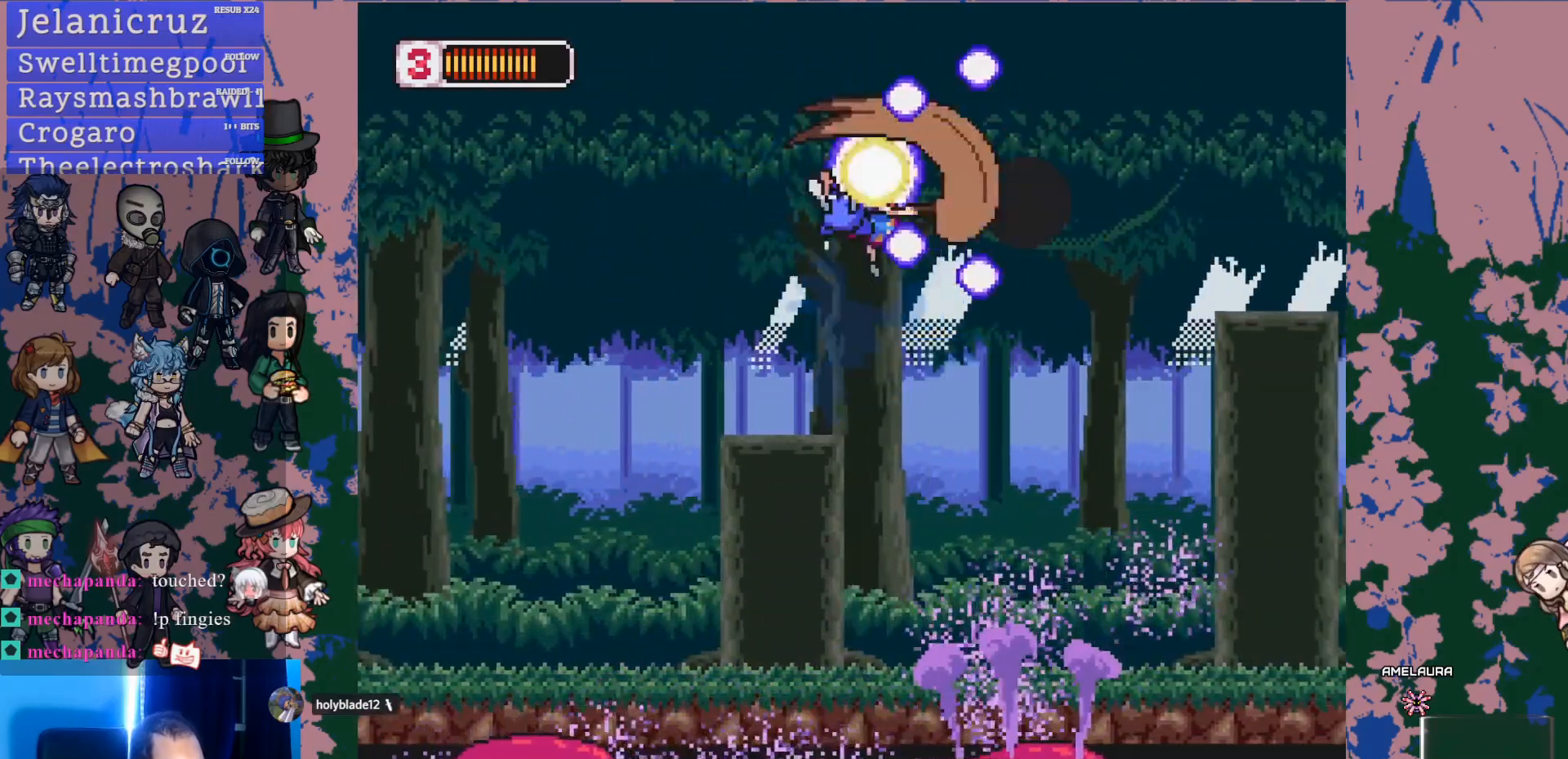
{"buttons": [], "left_stick": "center", "right_stick": "center", "events": [[17, "CROSS", "up"], [33, "SQUARE", "up"], [267, "DPAD_LEFT", "down"], [433, "DPAD_LEFT", "up"]]}
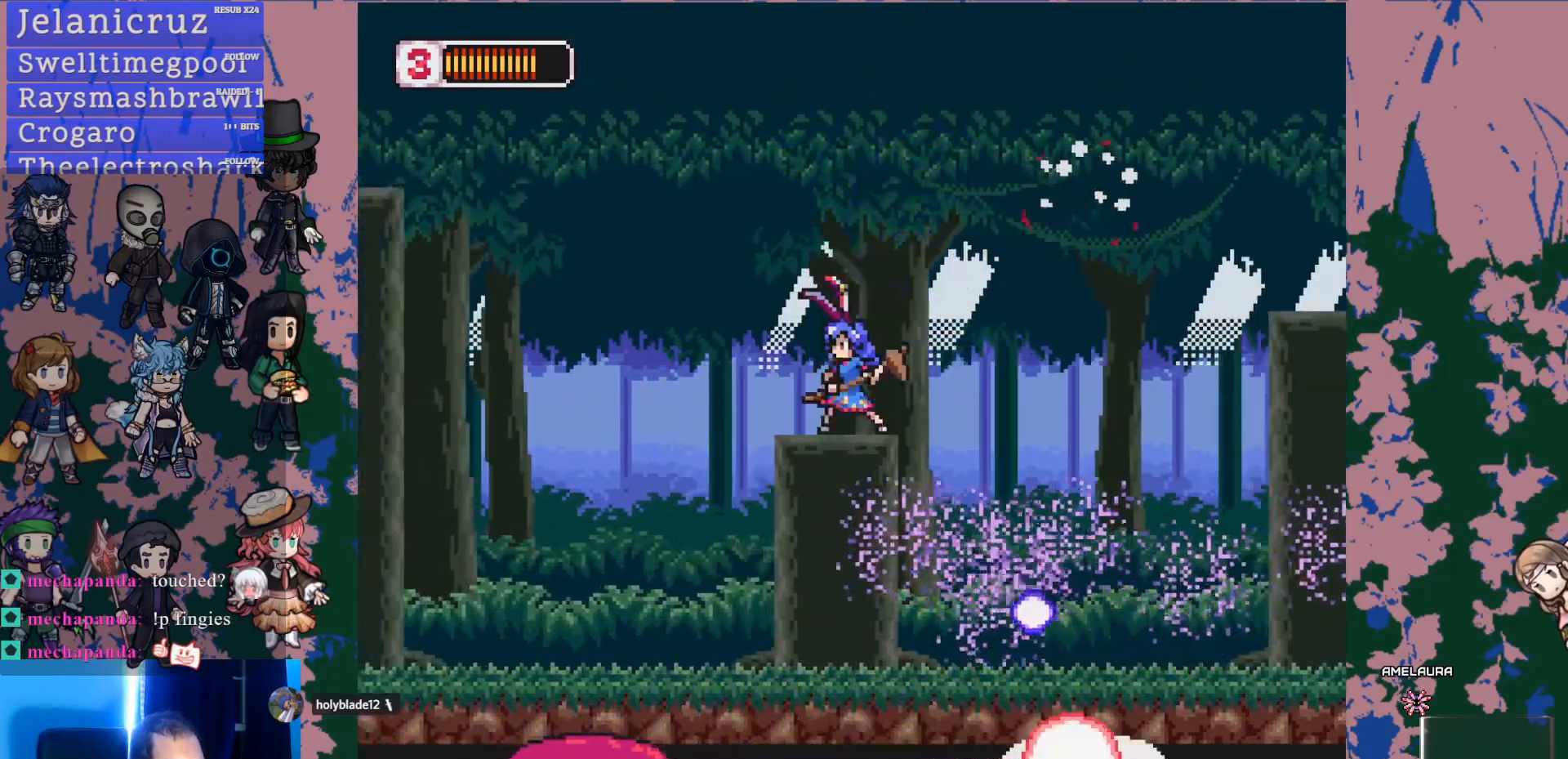
{"buttons": ["SQUARE", "DPAD_RIGHT"], "left_stick": "center", "right_stick": "center", "events": [[17, "DPAD_RIGHT", "down"], [67, "L1", "down"], [83, "CROSS", "down"], [317, "L1", "up"], [417, "CROSS", "up"], [500, "SQUARE", "down"]]}
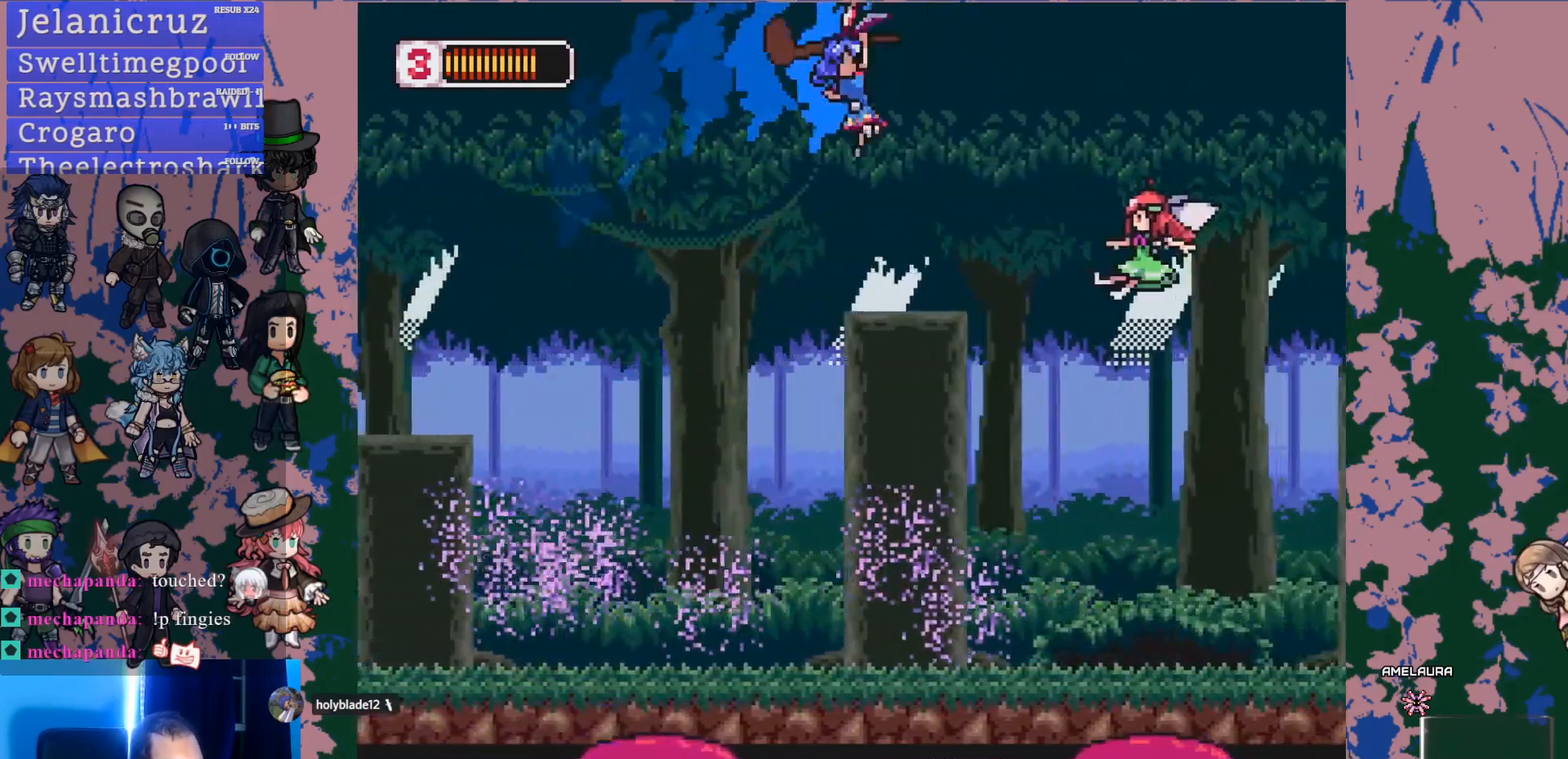
{"buttons": ["SQUARE"], "left_stick": "center", "right_stick": "center", "events": [[150, "SQUARE", "up"], [167, "DPAD_RIGHT", "up"], [450, "SQUARE", "down"]]}
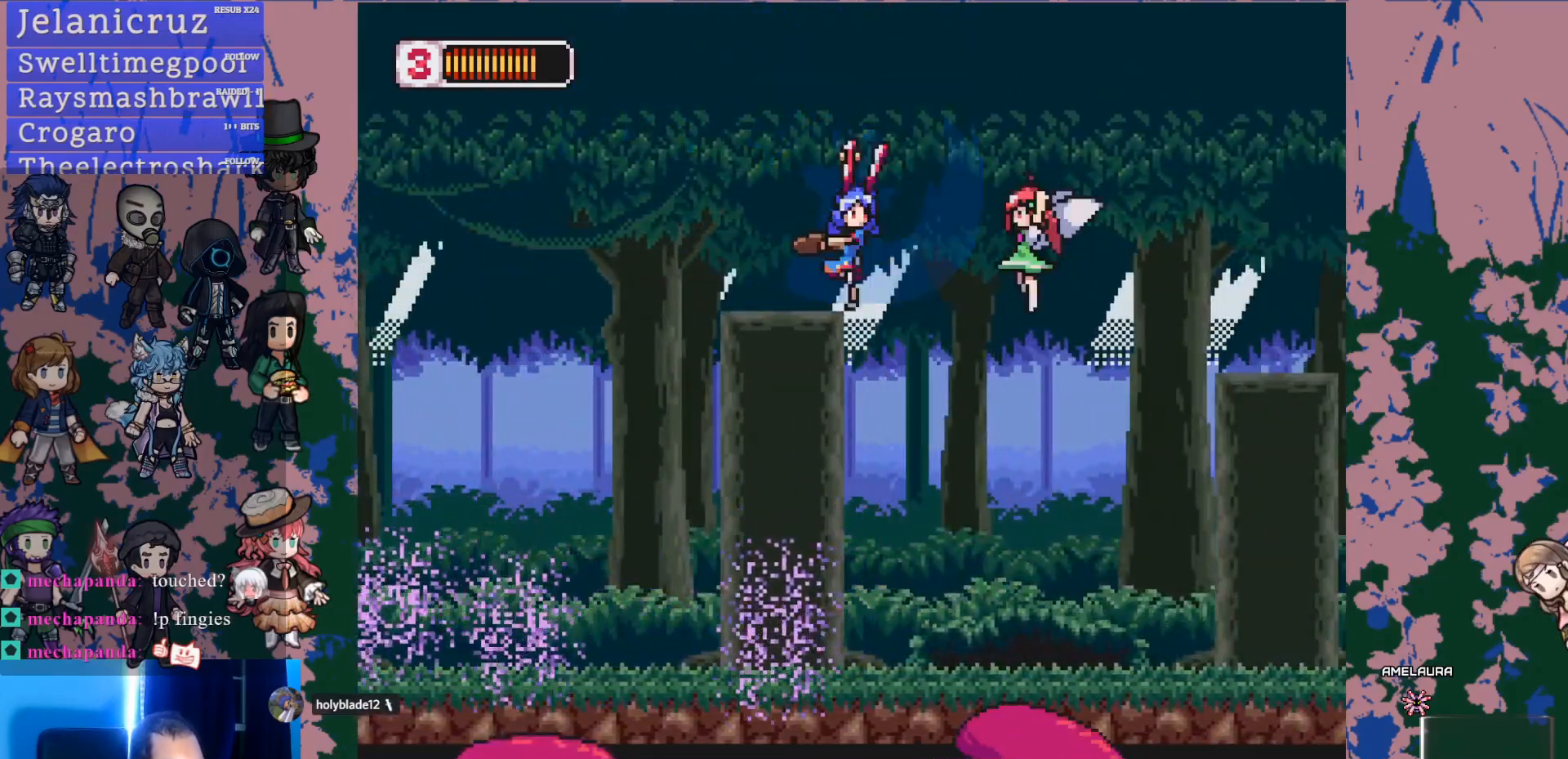
{"buttons": [], "left_stick": "center", "right_stick": "center", "events": [[67, "SQUARE", "up"], [117, "SQUARE", "down"], [217, "SQUARE", "up"], [283, "SQUARE", "down"], [367, "SQUARE", "up"]]}
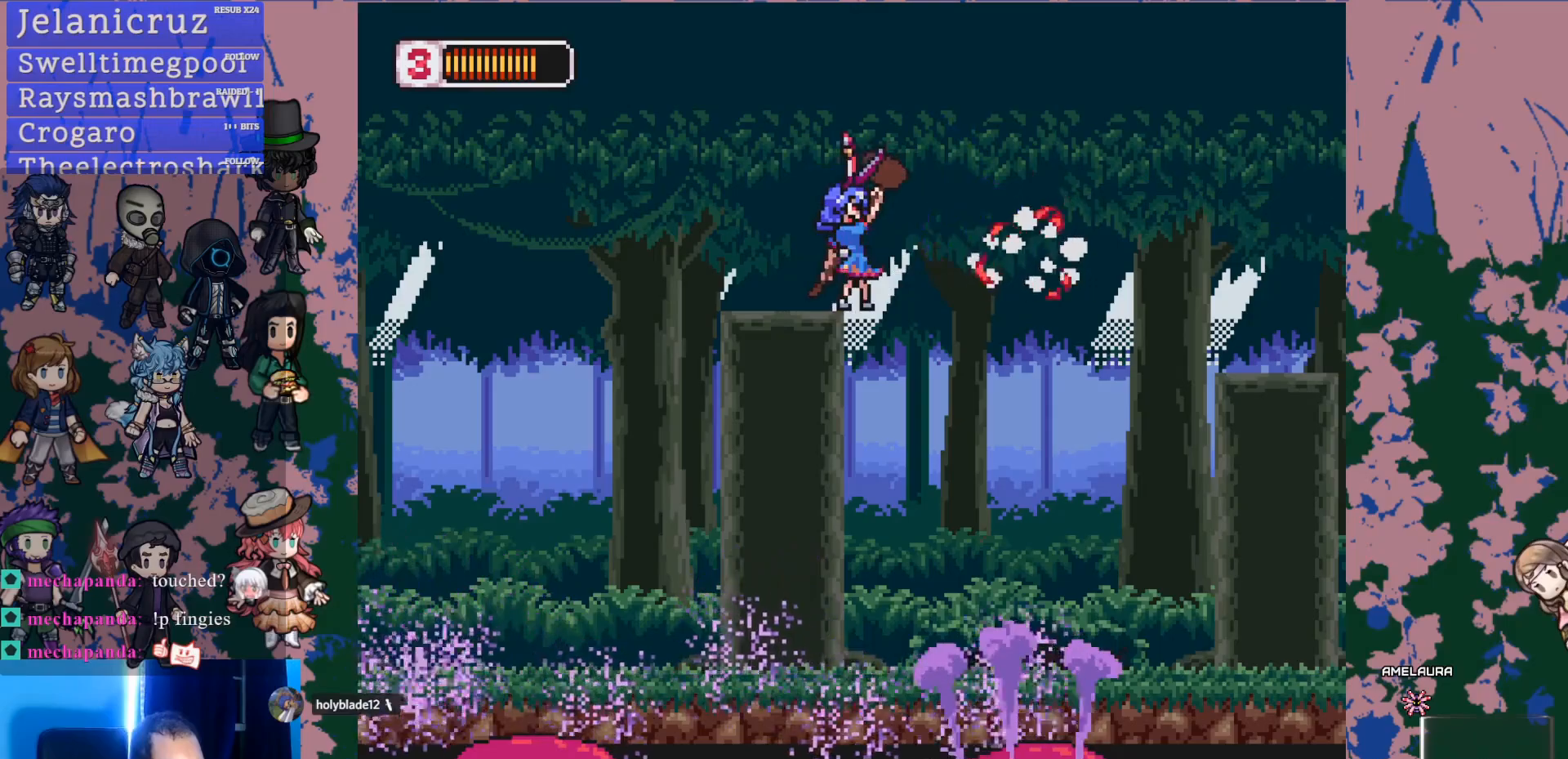
{"buttons": ["CROSS", "L1", "DPAD_RIGHT"], "left_stick": "center", "right_stick": "center", "events": [[200, "DPAD_LEFT", "down"], [367, "DPAD_LEFT", "up"], [417, "DPAD_RIGHT", "down"], [433, "L1", "down"], [467, "CROSS", "down"]]}
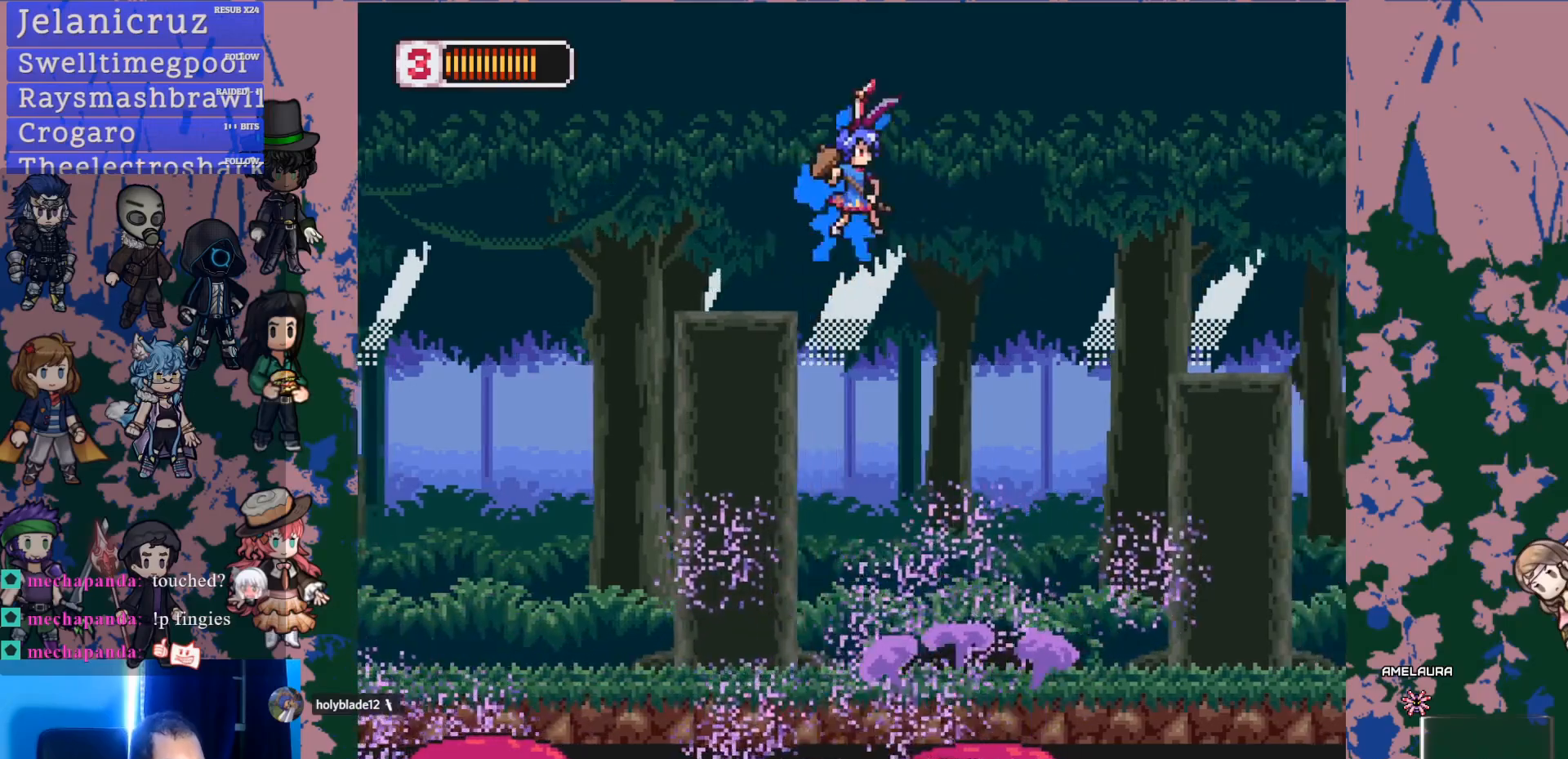
{"buttons": ["SQUARE"], "left_stick": "center", "right_stick": "center", "events": [[200, "CROSS", "up"], [250, "L1", "up"], [367, "SQUARE", "down"], [467, "DPAD_RIGHT", "up"]]}